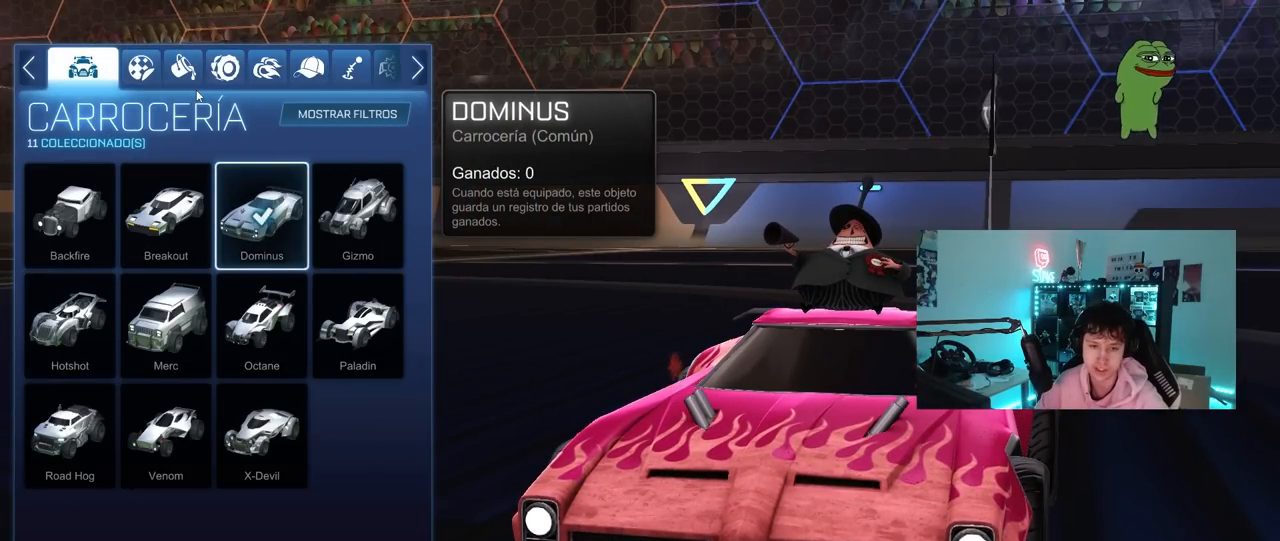
Gameplay with keyboard and mouse; each line is a JSON object with the keys and mouse buttons held at the frame after it. "events" lists presses ("down") and releases ("up") of "1", "2", "3", "4", "5", "a", "alt", "c", "caps_lock", "ctrl", "d", "e", "f", "g", "q", "r", "s", "shift", "space", "t", "tab", "v", "w", "x", "z", "mouse_left", "mouse_wheel" and "mouse_right" between this image and that frame as [ms after this image, input, new state], when the widget could be followed in between. "mouse_left", "mouse_wheel", "mouse_right" = the "left", "wheel", "right" buttons of the "mouse" list. No other keys are recorded. "wheel" means that the mouse wheel is clicked or scrolled. "mouse_move" is the direction in which the mouse moves at that frame (one of eight, or "still"), when it could be read.
{"keys": [], "mouse": [], "mouse_move": "still", "events": []}
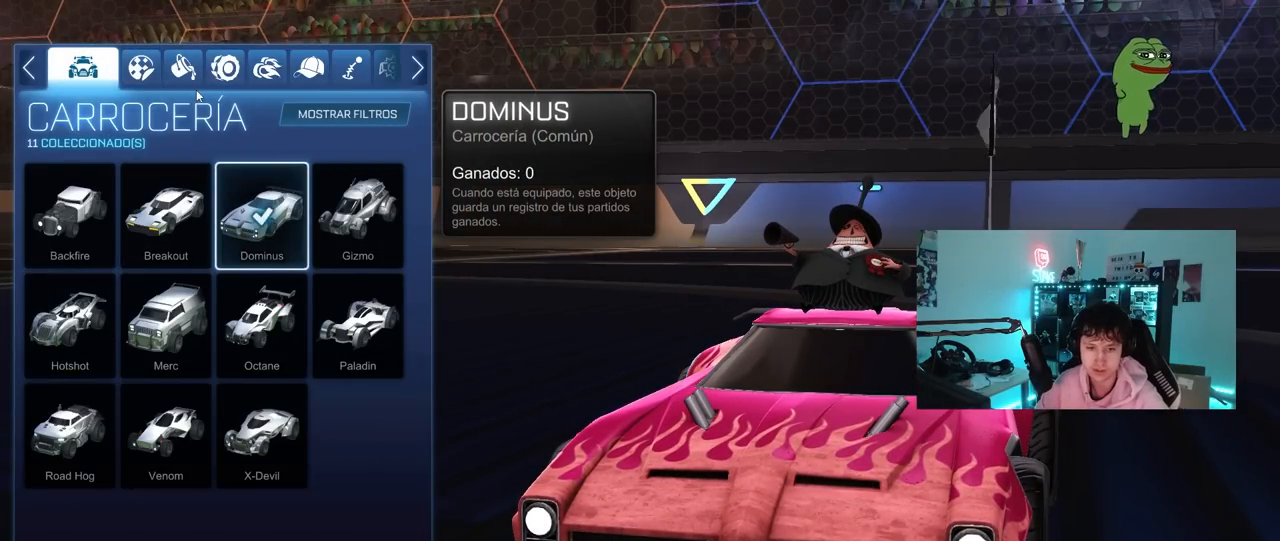
{"keys": [], "mouse": [], "mouse_move": "still", "events": []}
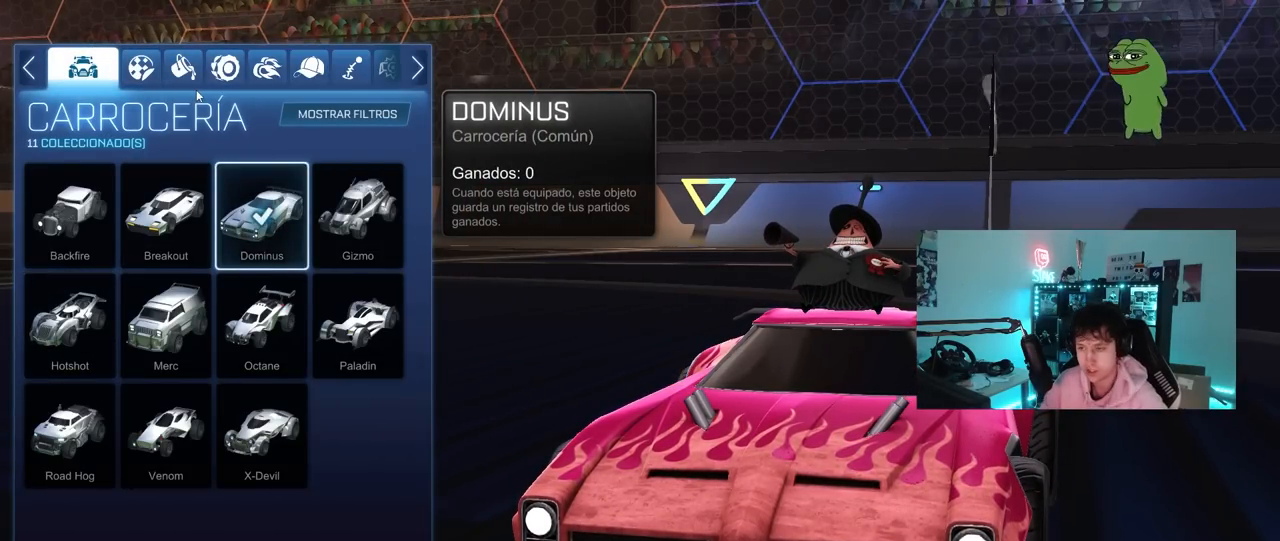
{"keys": [], "mouse": [], "mouse_move": "still", "events": []}
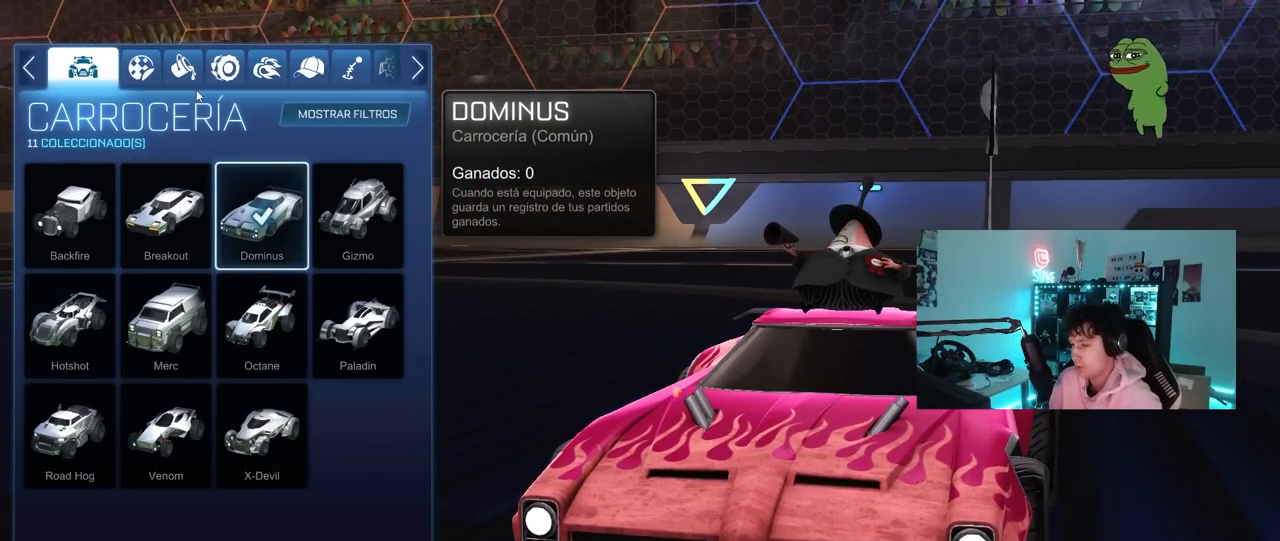
{"keys": [], "mouse": [], "mouse_move": "still", "events": []}
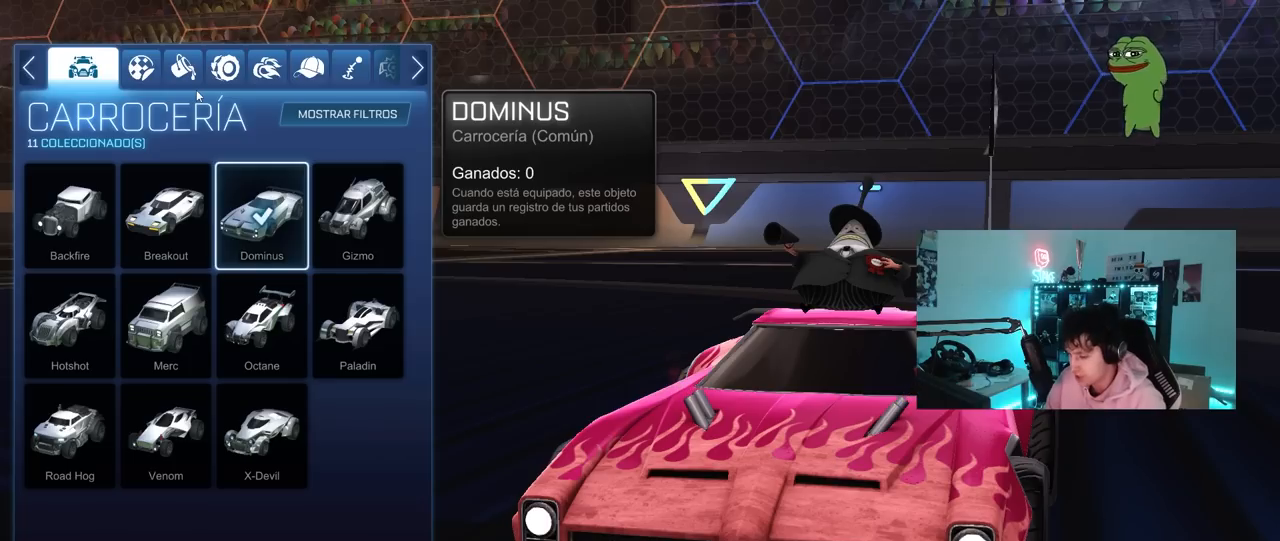
{"keys": [], "mouse": [], "mouse_move": "still", "events": []}
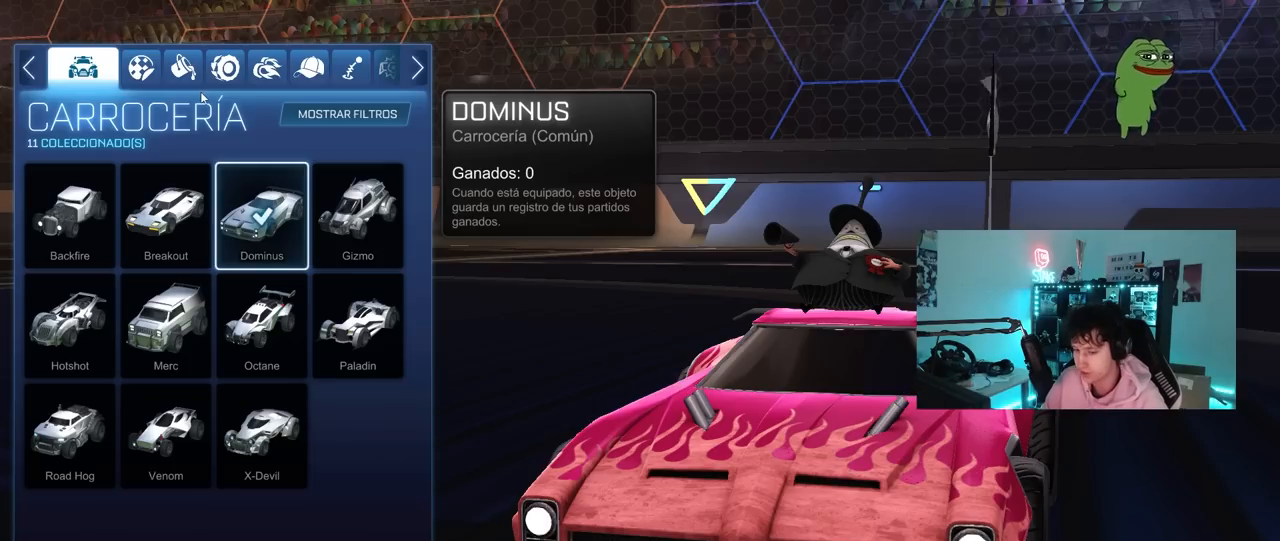
{"keys": [], "mouse": [], "mouse_move": "right", "events": []}
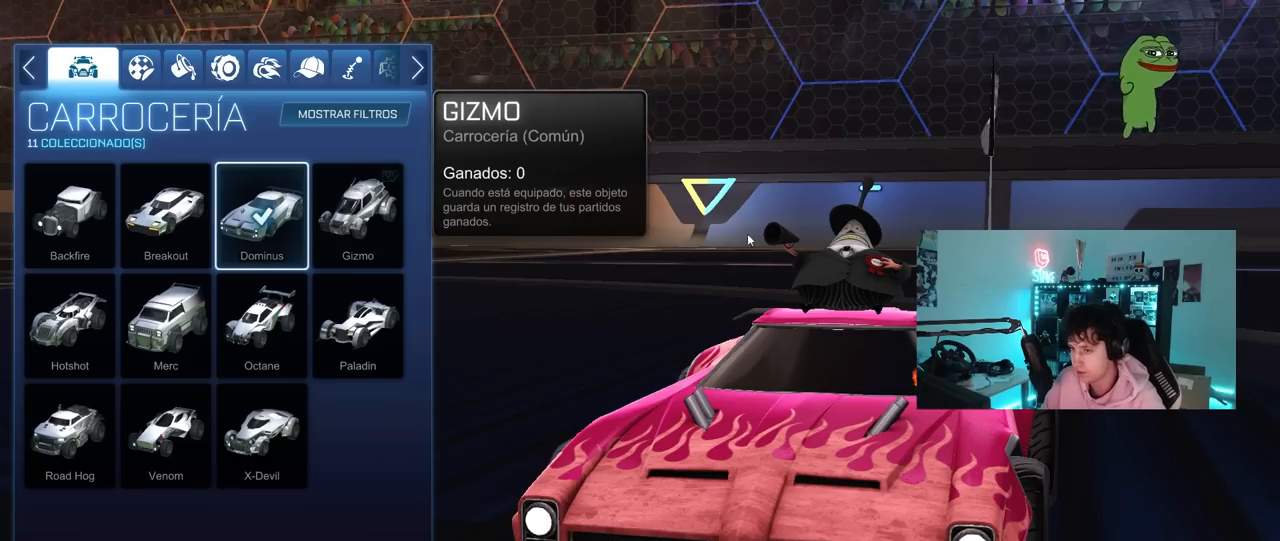
{"keys": [], "mouse": [], "mouse_move": "down-left", "events": []}
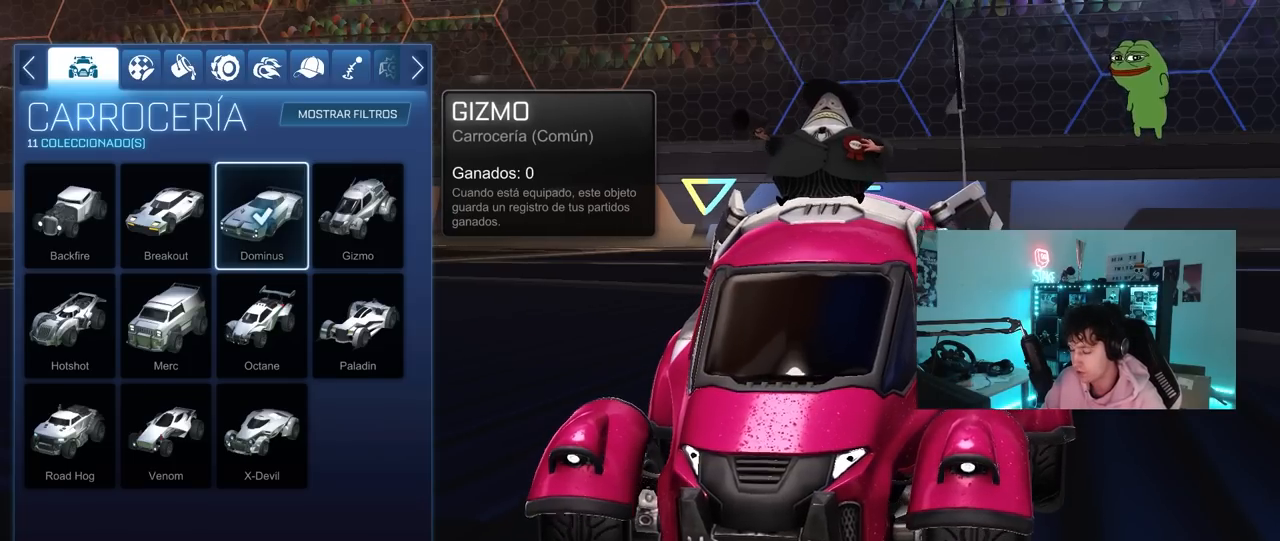
{"keys": [], "mouse": [], "mouse_move": "down-left", "events": []}
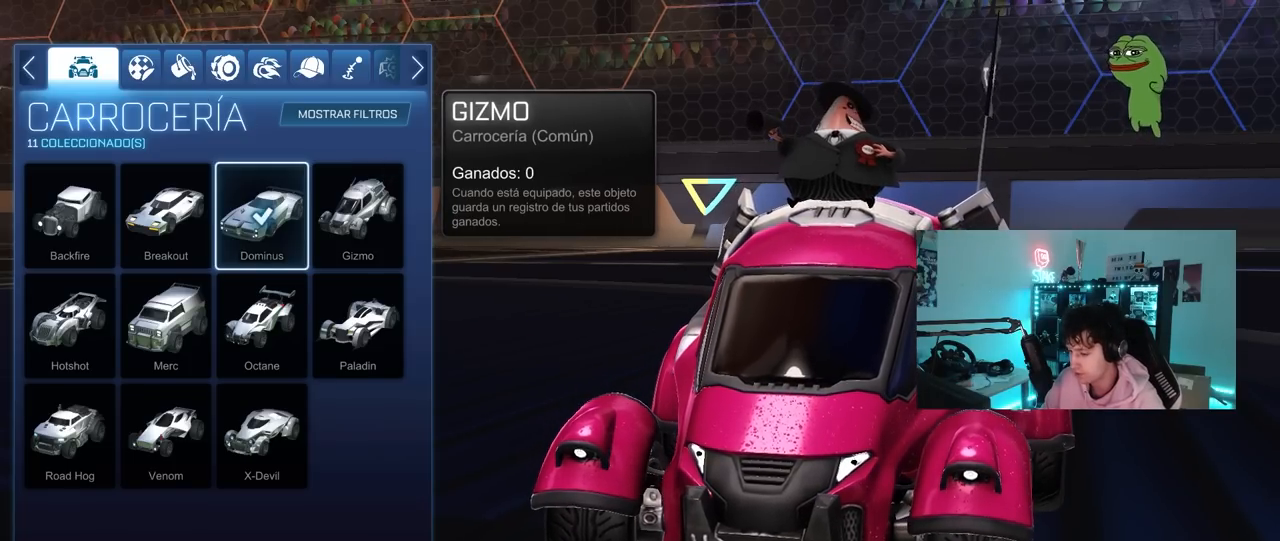
{"keys": [], "mouse": [], "mouse_move": "up-right", "events": []}
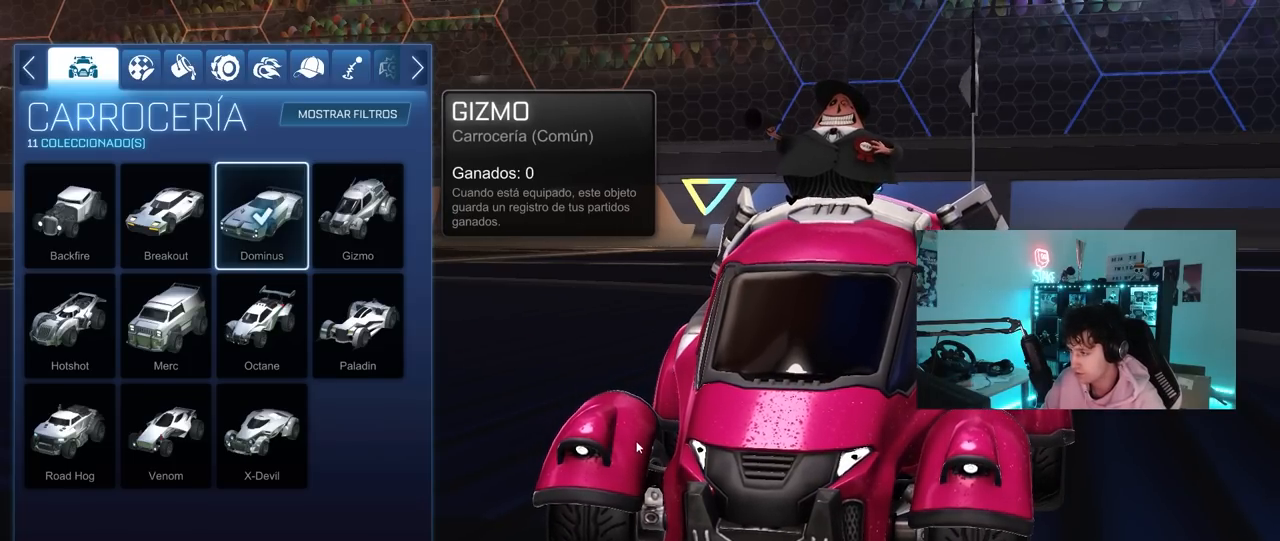
{"keys": [], "mouse": [], "mouse_move": "up-left", "events": []}
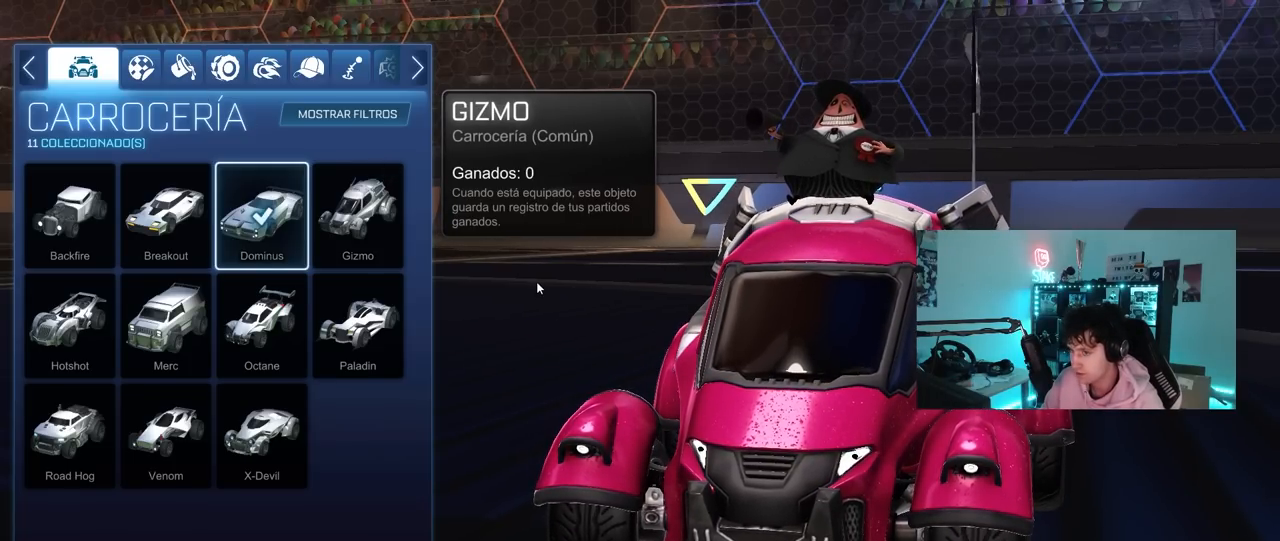
{"keys": [], "mouse": [], "mouse_move": "still", "events": []}
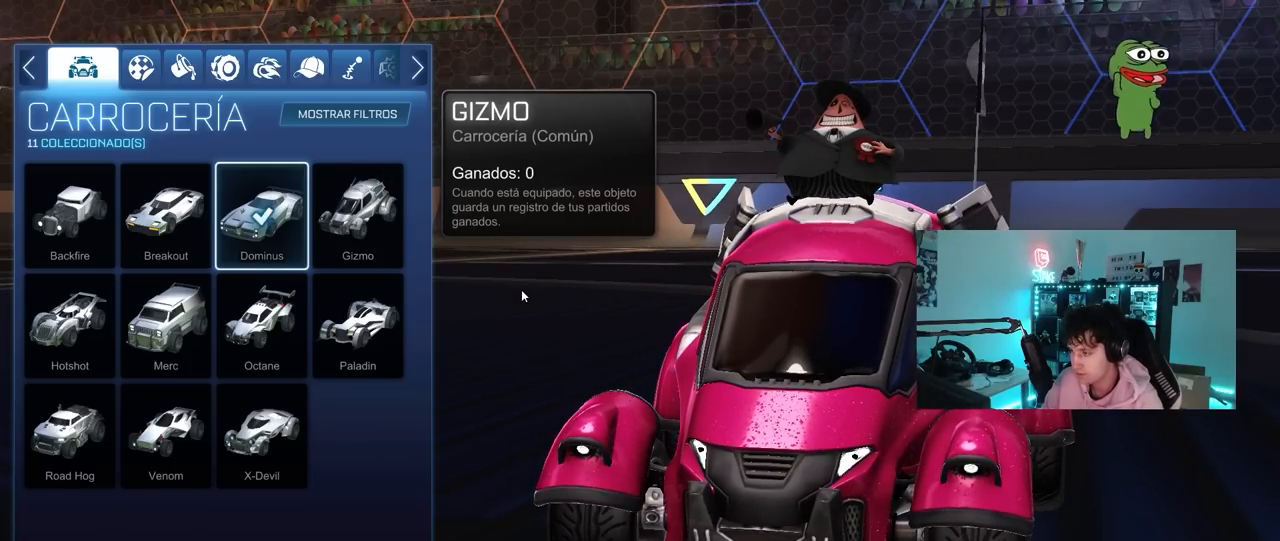
{"keys": [], "mouse": [], "mouse_move": "still", "events": []}
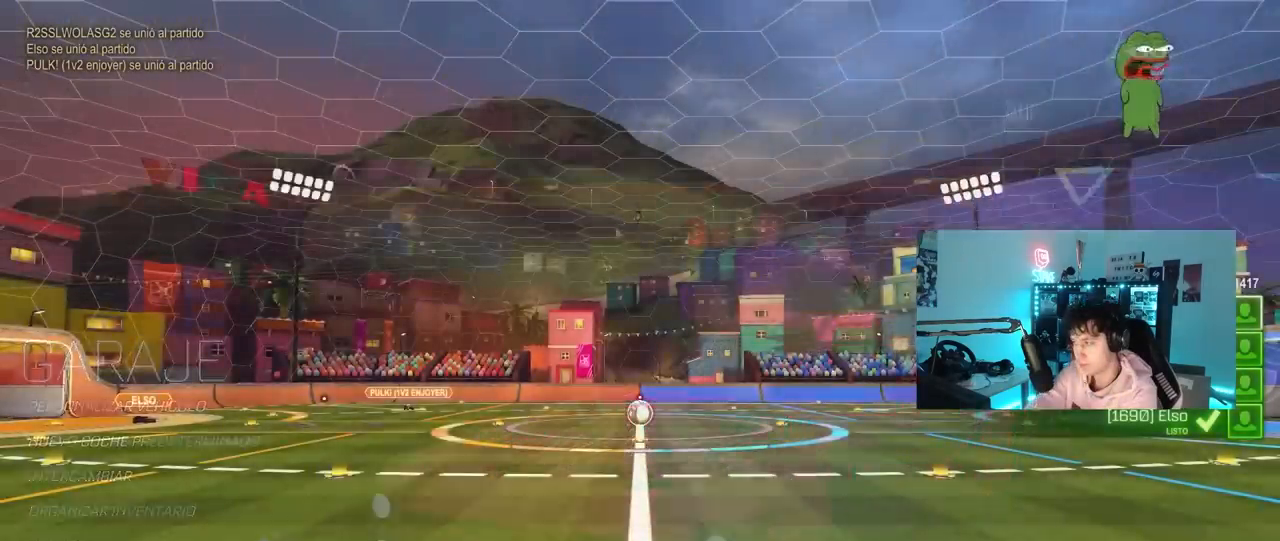
{"keys": [], "mouse": [], "mouse_move": "still", "events": []}
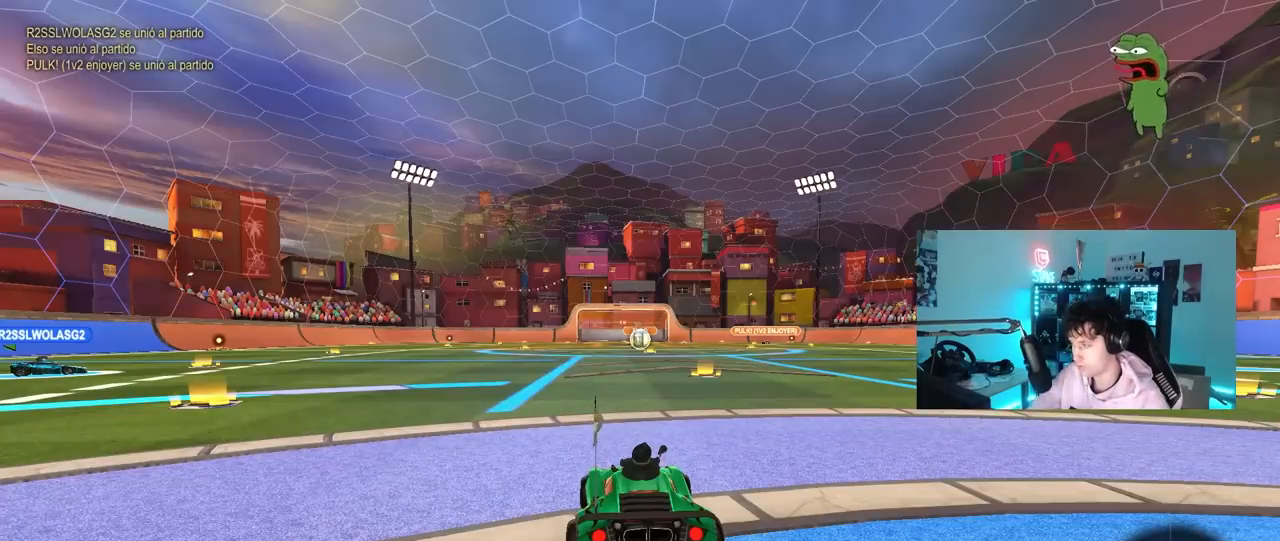
{"keys": ["tab"], "mouse": [], "mouse_move": "still", "events": [[467, "tab", "down"]]}
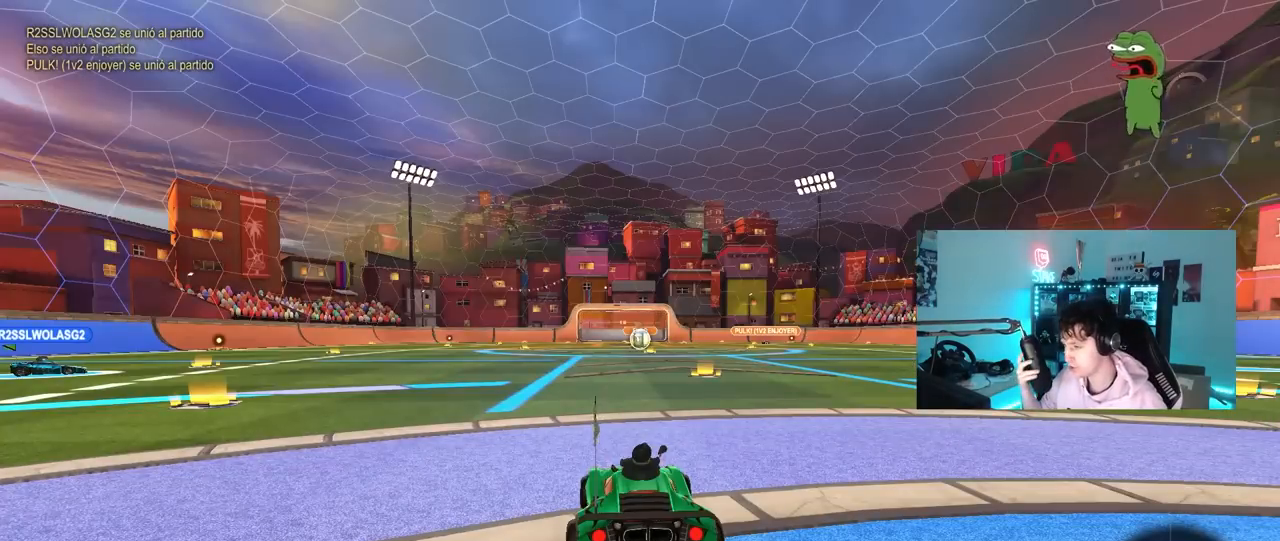
{"keys": ["tab"], "mouse": [], "mouse_move": "still", "events": []}
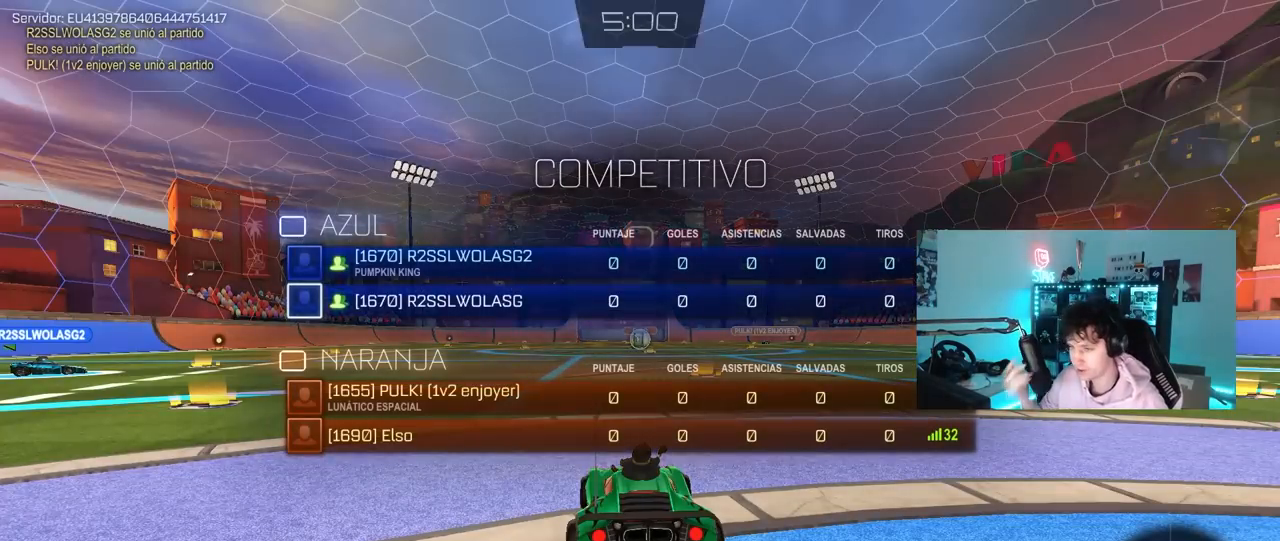
{"keys": [], "mouse": [], "mouse_move": "still", "events": [[450, "tab", "up"]]}
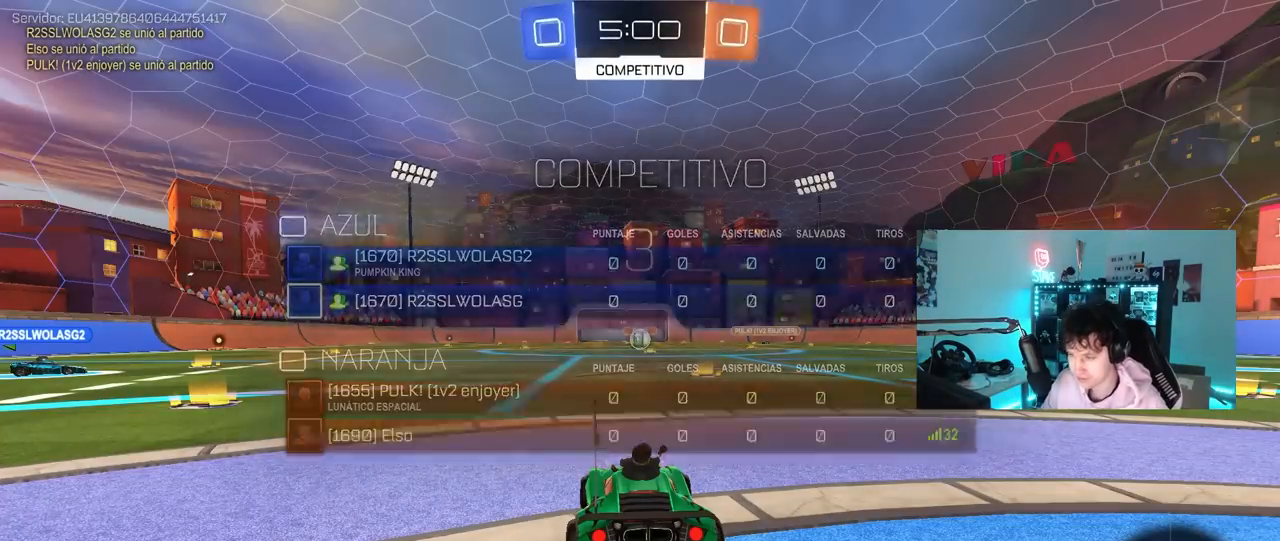
{"keys": [], "mouse": [], "mouse_move": "right", "events": [[83, "mouse_wheel", "down"], [183, "mouse_wheel", "up"], [267, "mouse_wheel", "down"], [317, "mouse_wheel", "up"], [367, "space", "down"], [500, "space", "up"]]}
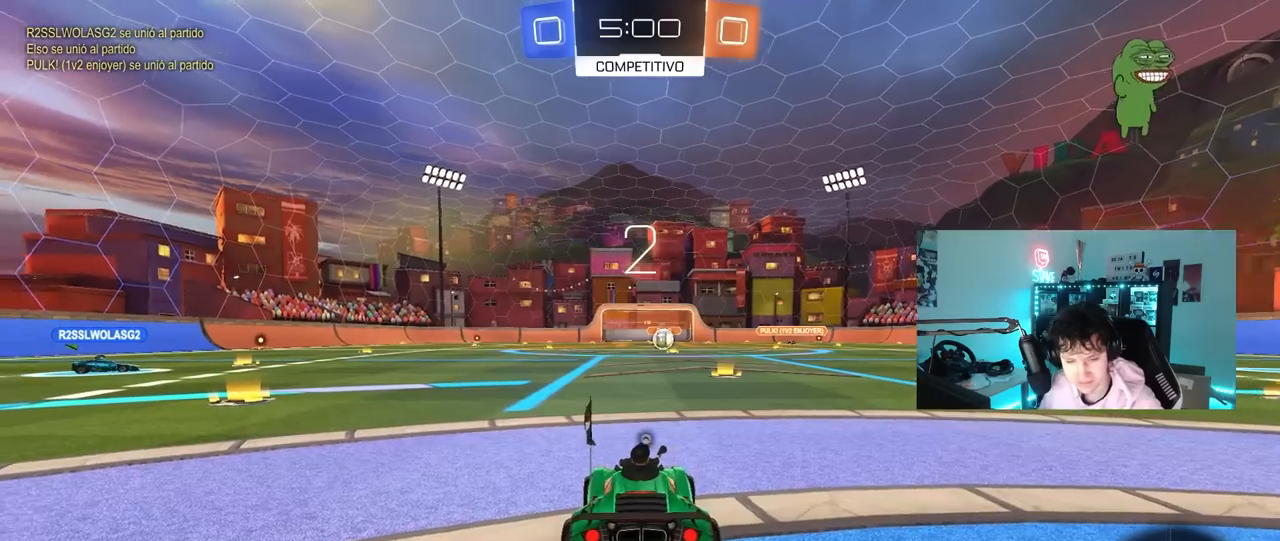
{"keys": ["tab"], "mouse": [], "mouse_move": "down", "events": [[200, "space", "down"], [283, "space", "up"], [483, "tab", "down"]]}
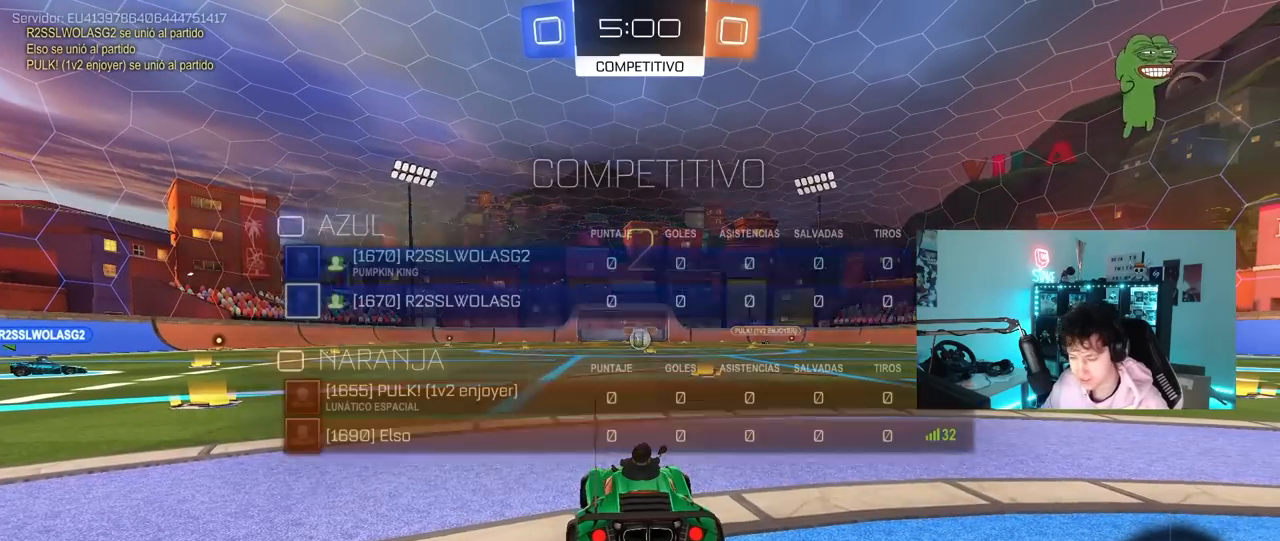
{"keys": ["w"], "mouse": [], "mouse_move": "still", "events": [[300, "w", "down"], [400, "tab", "up"]]}
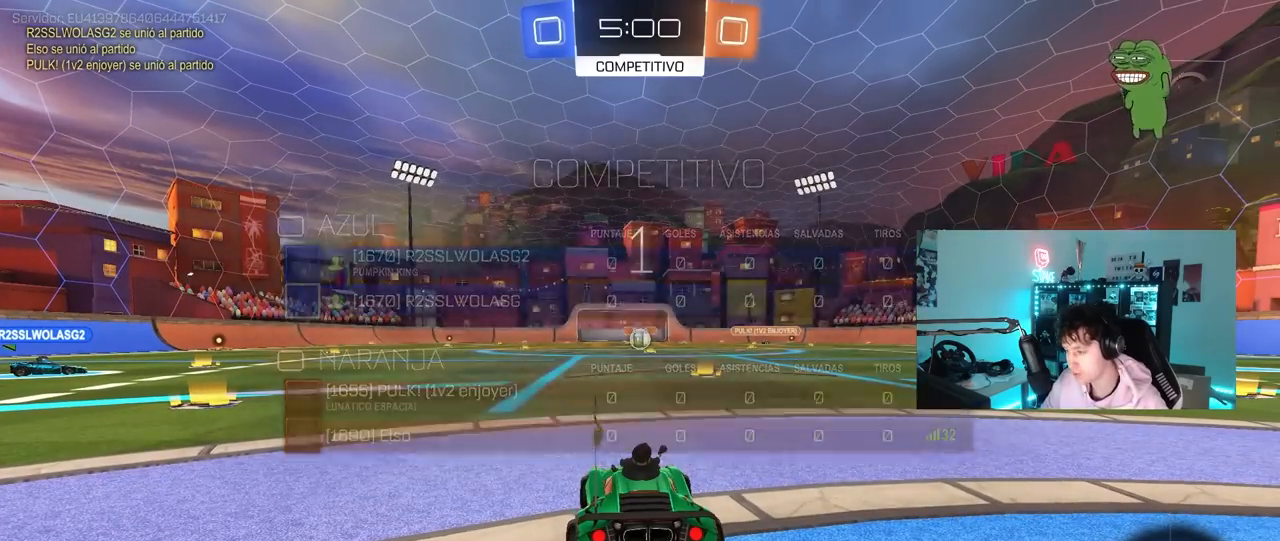
{"keys": ["w"], "mouse": [], "mouse_move": "down-right", "events": []}
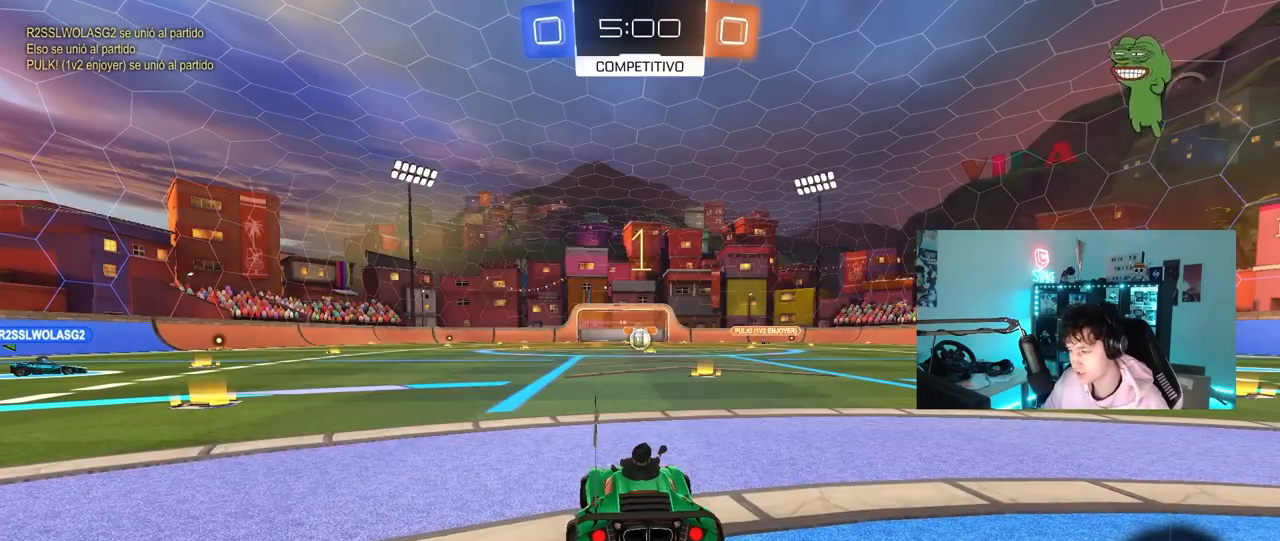
{"keys": ["w"], "mouse": ["left"], "mouse_move": "still", "events": [[250, "mouse_left", "down"], [383, "d", "down"], [483, "d", "up"]]}
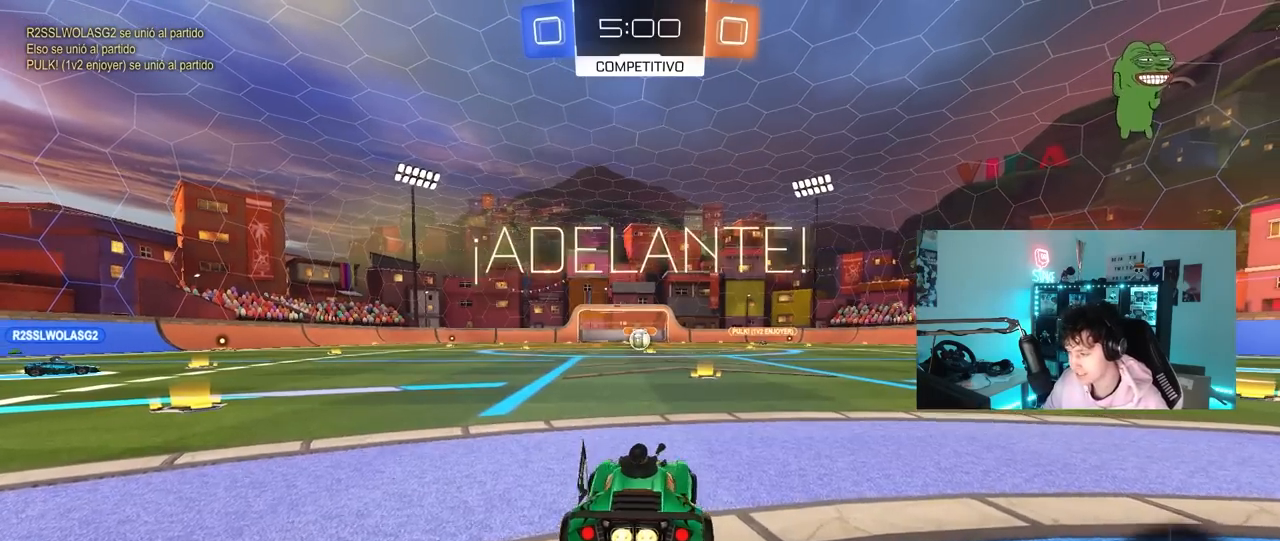
{"keys": ["w"], "mouse": [], "mouse_move": "right", "events": [[167, "mouse_right", "down"], [217, "mouse_right", "up"], [267, "mouse_right", "down"], [350, "mouse_left", "up"], [400, "mouse_right", "up"]]}
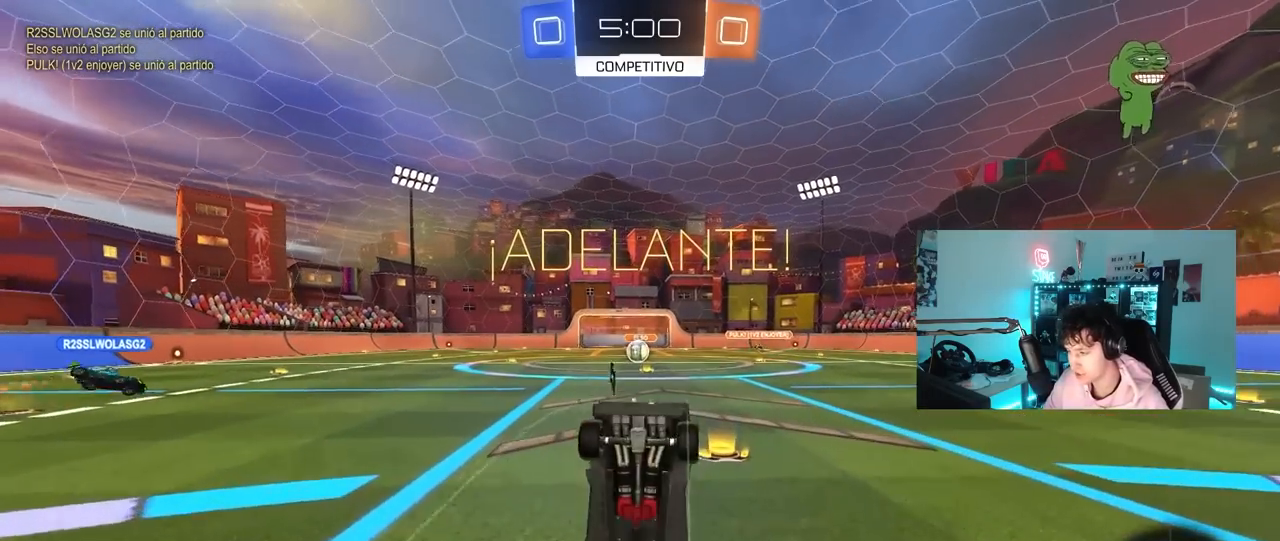
{"keys": [], "mouse": [], "mouse_move": "still", "events": [[267, "space", "down"], [317, "w", "up"], [417, "space", "up"]]}
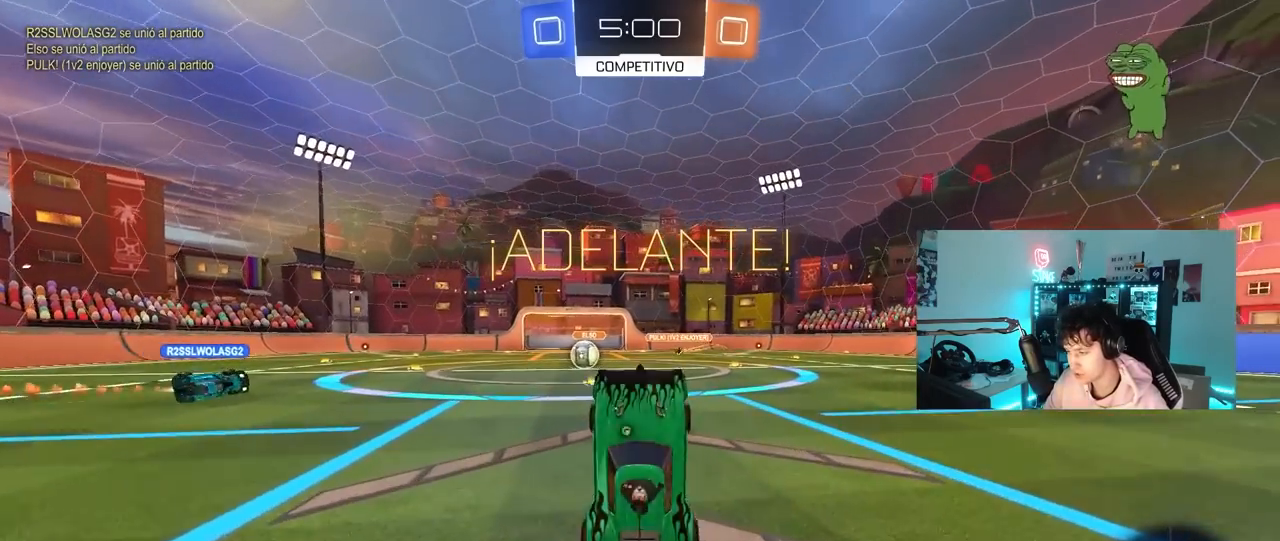
{"keys": ["a", "w"], "mouse": [], "mouse_move": "still", "events": [[150, "space", "down"], [283, "space", "up"], [383, "a", "down"], [383, "w", "down"]]}